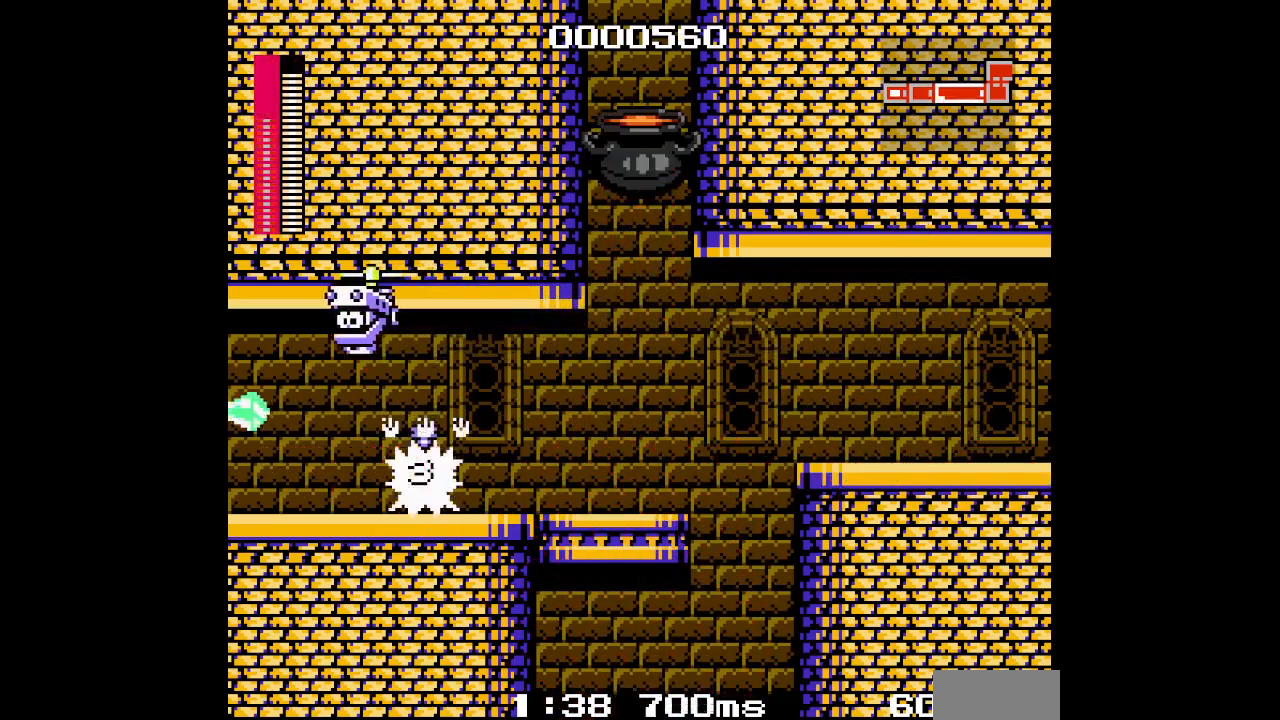
Gameplay with a controller (Xbox layout); each line is a JSON object with the inputs held at the frame after it (dt_ms = milliseconds from this image to that frame). "events" lists button and stick changes between this image and that frame as [ms after this image, input, new state], when the widget could be followed in between. Not read: DPAD_RIGHT HOME L3 R3 SELECT START.
{"dt_ms": 500, "buttons": [], "events": [[50, "DPAD_LEFT", "down"], [333, "DPAD_LEFT", "up"]]}
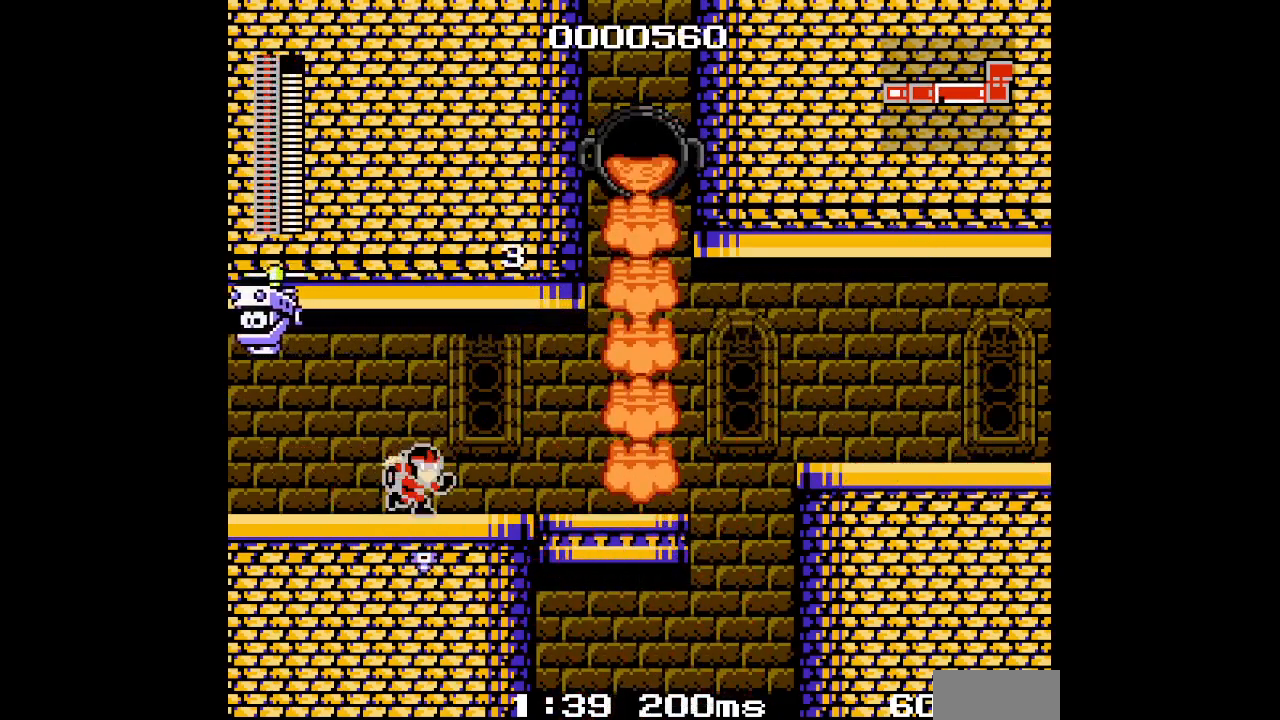
{"dt_ms": 500, "buttons": [], "events": [[350, "DPAD_LEFT", "down"], [483, "DPAD_LEFT", "up"]]}
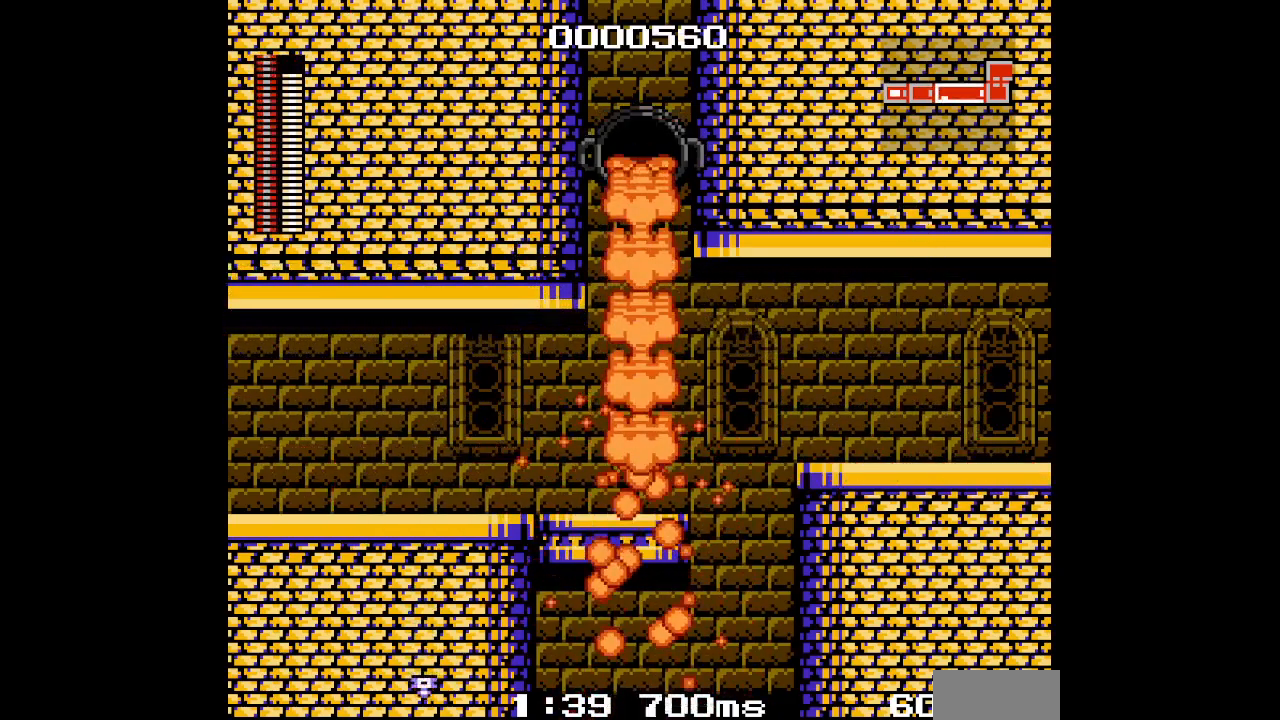
{"dt_ms": 1000, "buttons": ["DPAD_UP"]}
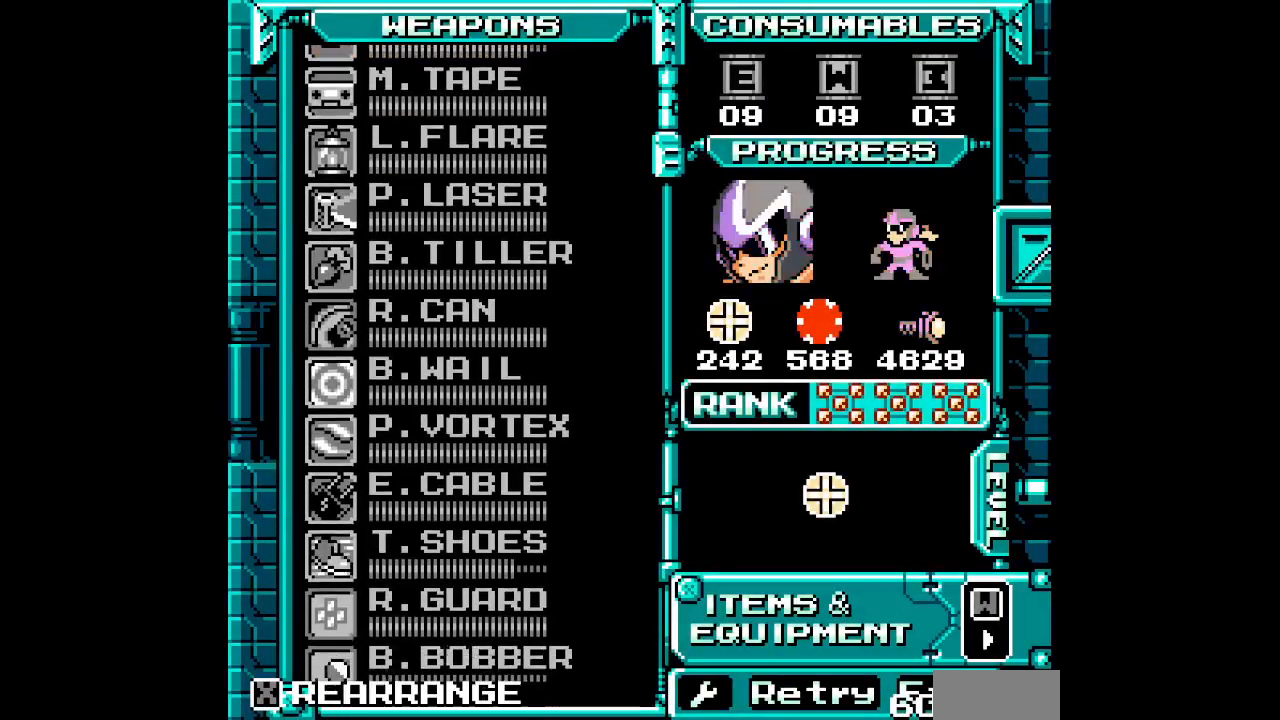
{"dt_ms": 500, "buttons": ["DPAD_UP"], "events": []}